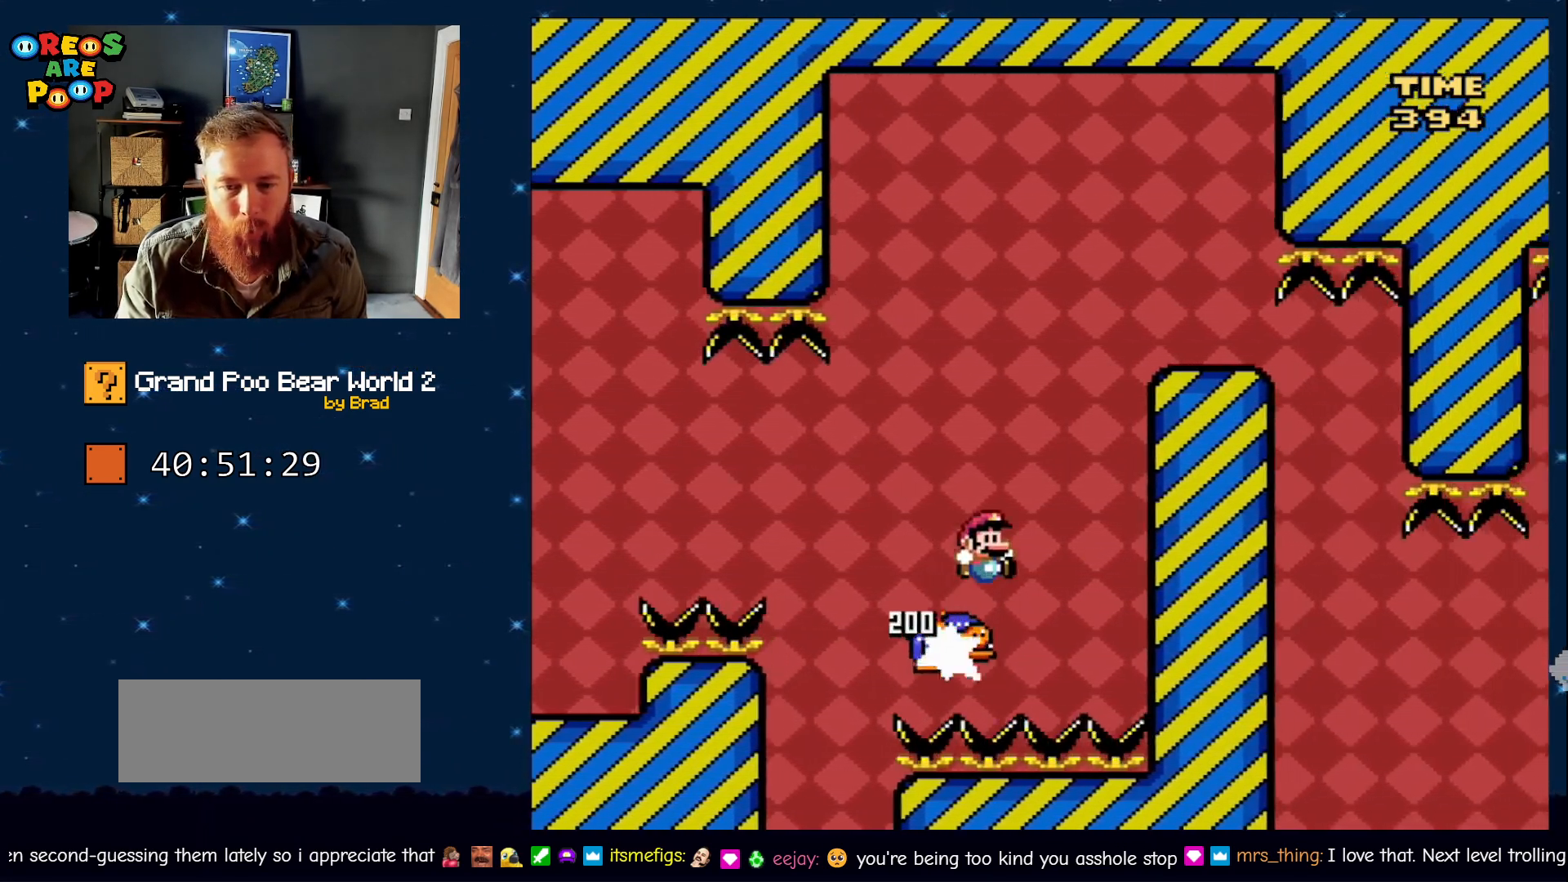
Gameplay with a controller (Nintendo layout); each line is a JSON object with the inputs held at the frame after it. "events" lists button and stick changes between this image and that frame as [ms after this image, input, new state], when the widget could be followed in between. Not read: L1 L3 R1 R3 SELECT START.
{"buttons": ["B", "Y", "DPAD_RIGHT"], "events": []}
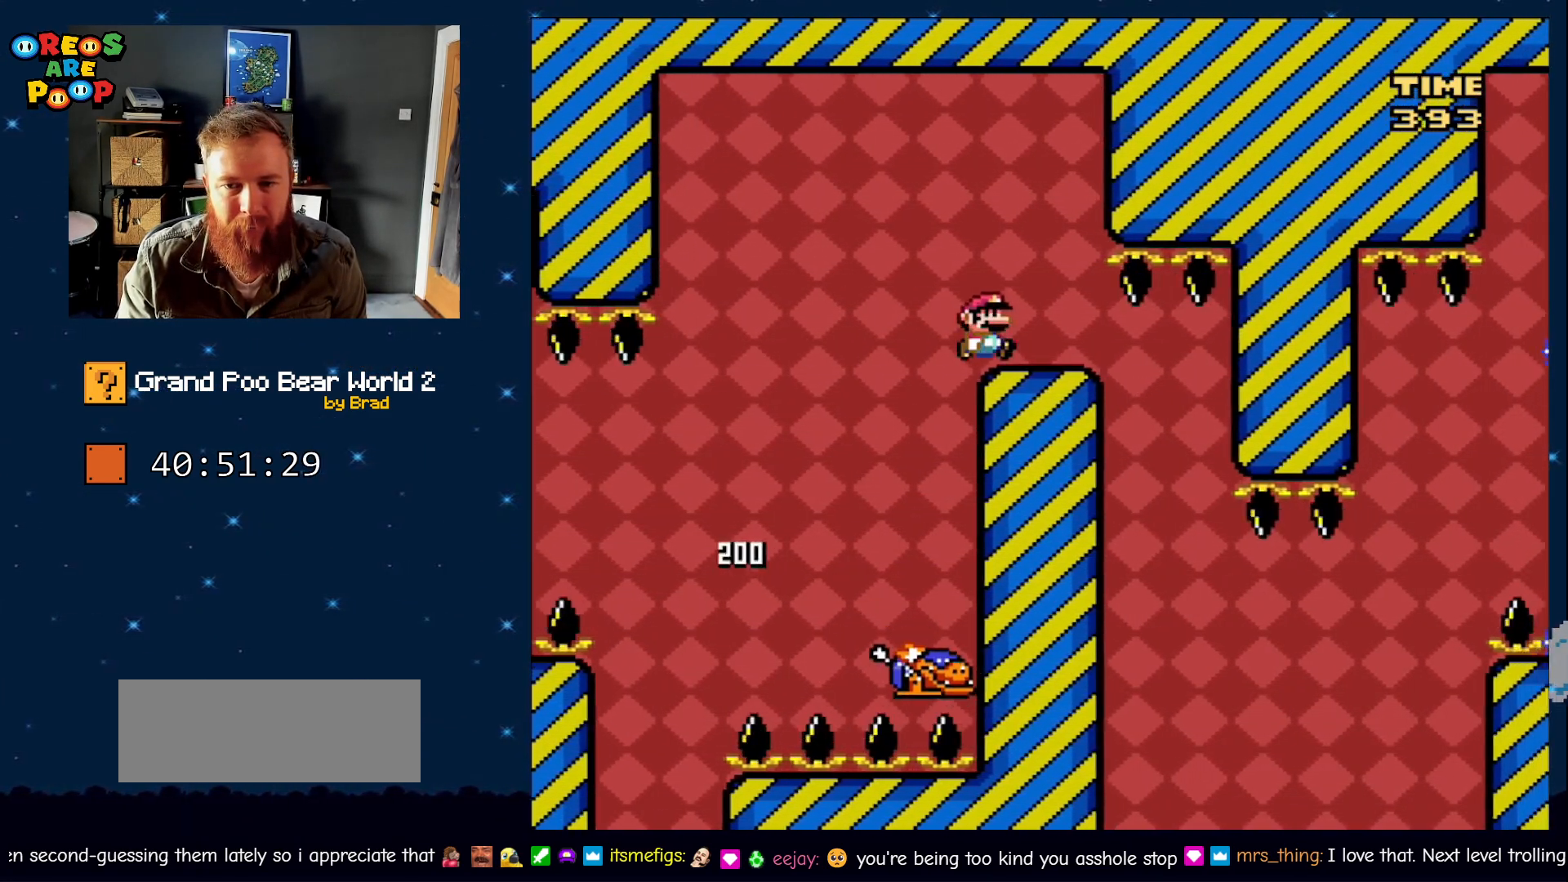
{"buttons": ["Y", "DPAD_RIGHT"], "events": [[17, "DPAD_RIGHT", "up"], [50, "DPAD_LEFT", "down"], [233, "DPAD_LEFT", "up"], [267, "B", "up"], [383, "DPAD_RIGHT", "down"]]}
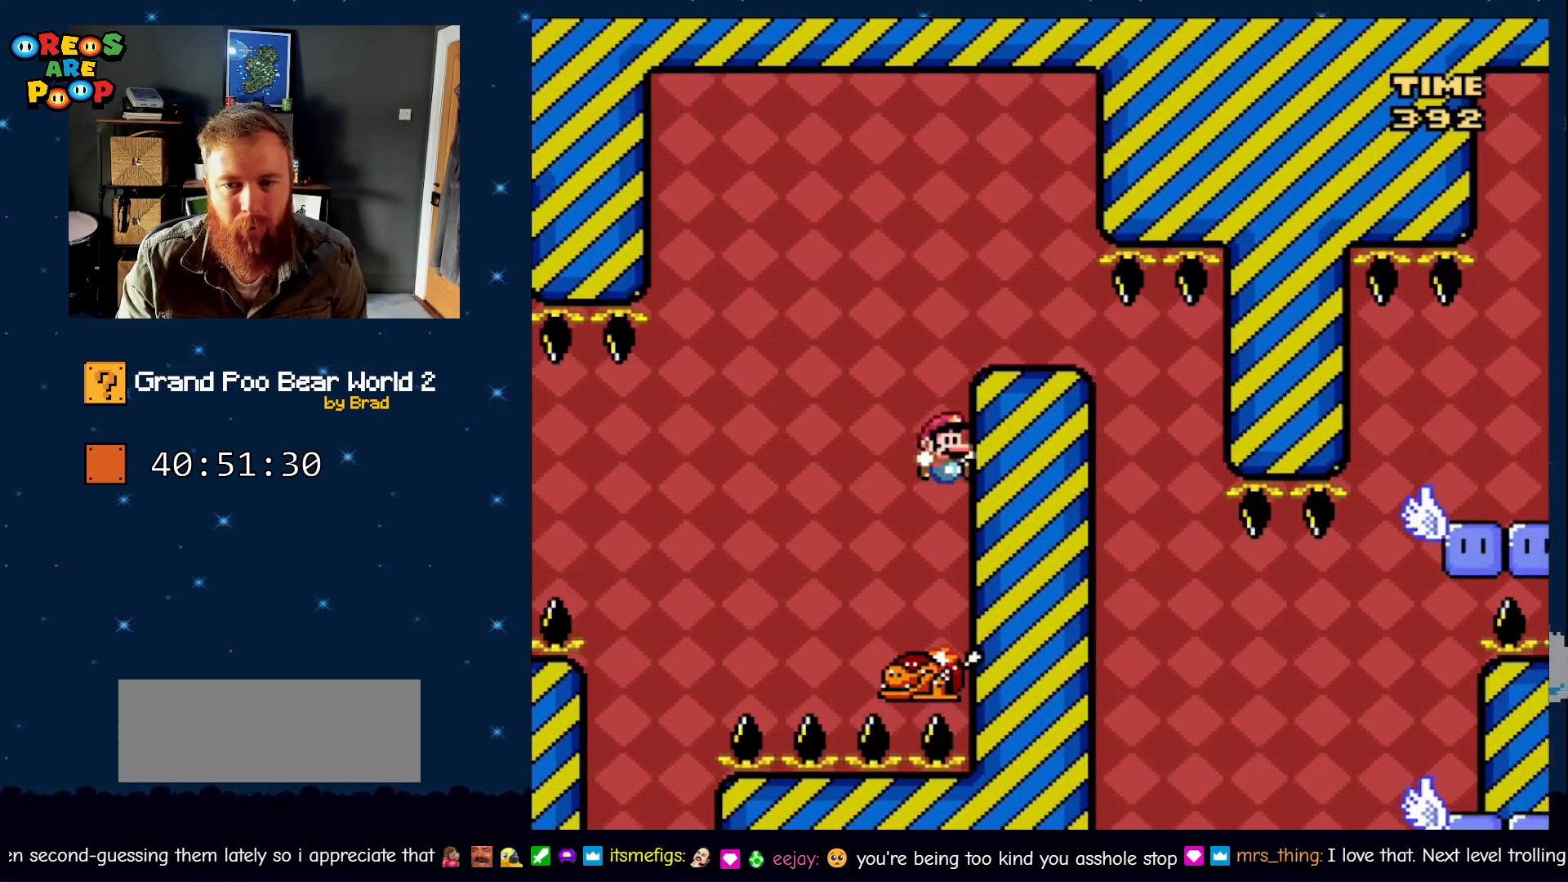
{"buttons": [], "events": [[217, "DPAD_RIGHT", "up"], [450, "Y", "up"]]}
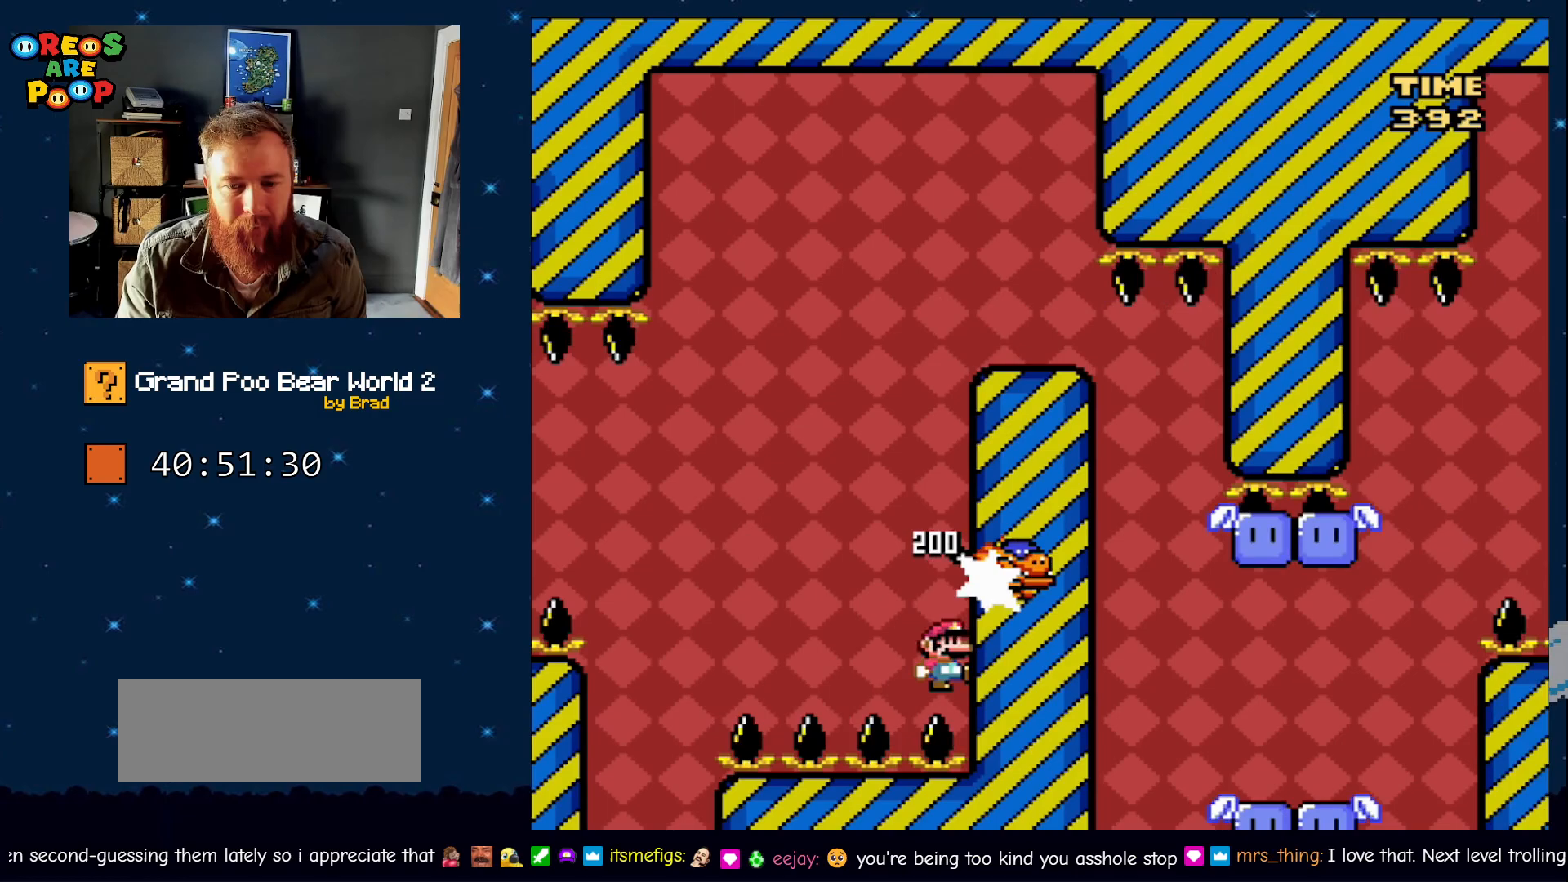
{"buttons": [], "events": []}
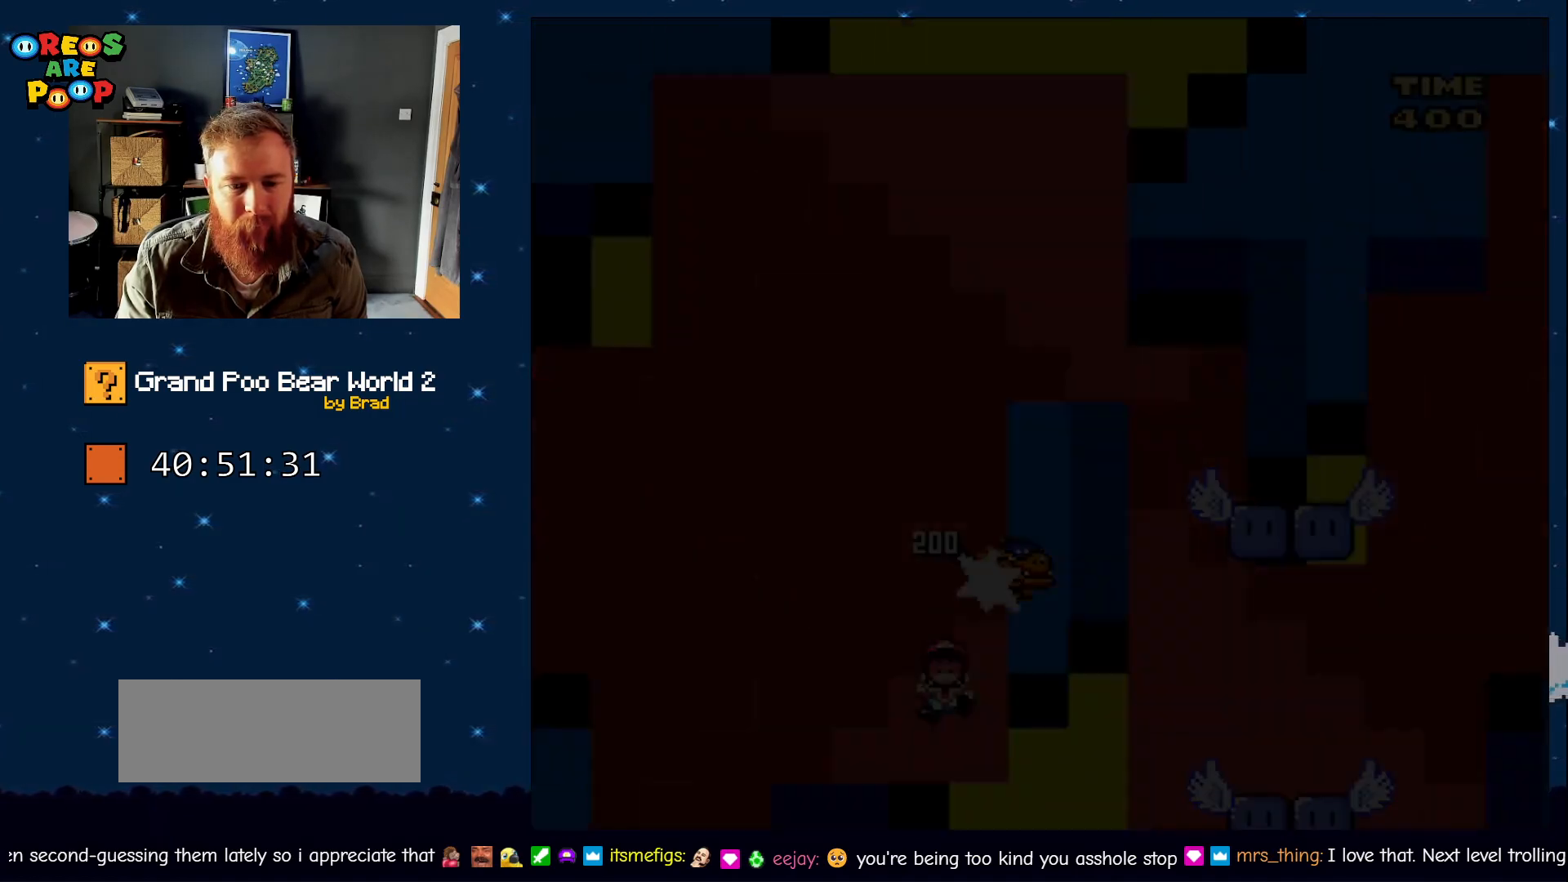
{"buttons": ["A"], "events": [[167, "A", "down"], [217, "A", "up"], [300, "A", "down"]]}
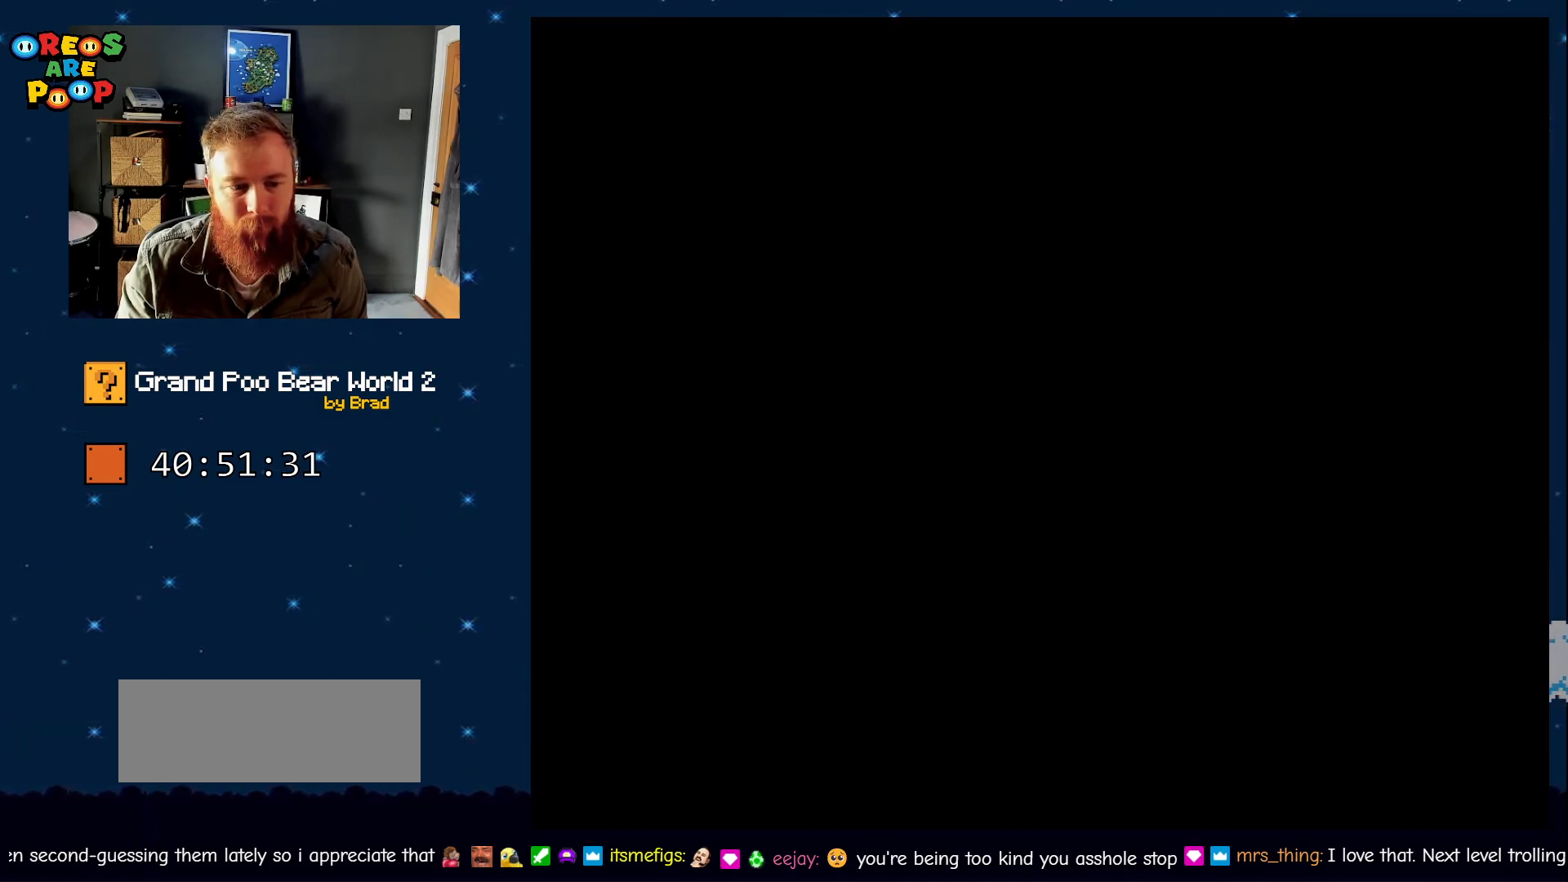
{"buttons": ["DPAD_DOWN"], "events": [[250, "A", "up"], [250, "DPAD_DOWN", "down"]]}
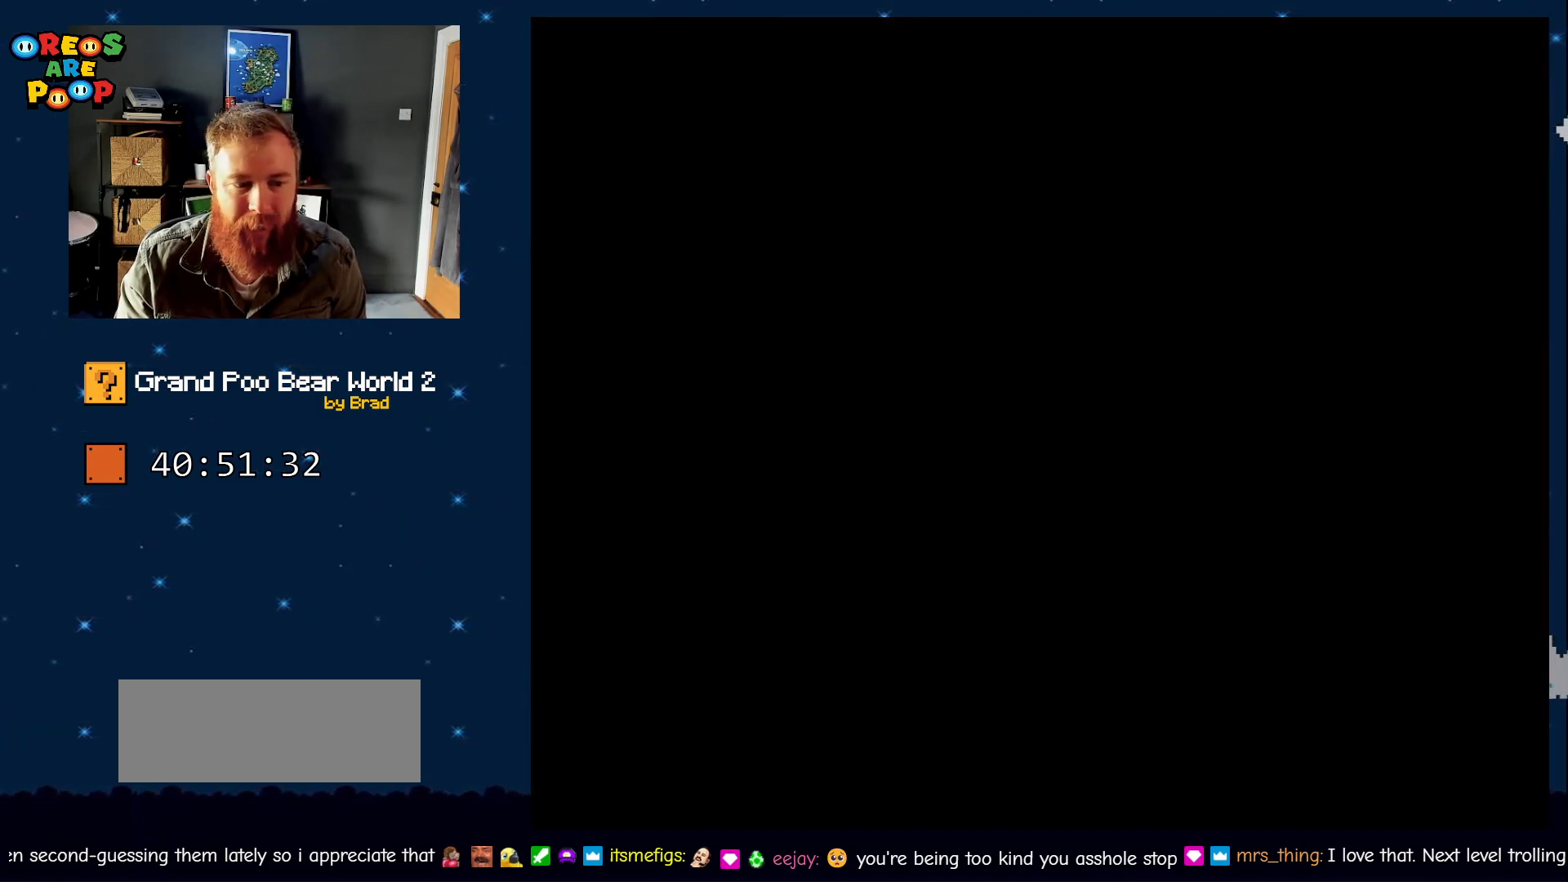
{"buttons": ["Y"], "events": [[67, "B", "down"], [267, "B", "up"], [350, "DPAD_DOWN", "up"], [417, "Y", "down"]]}
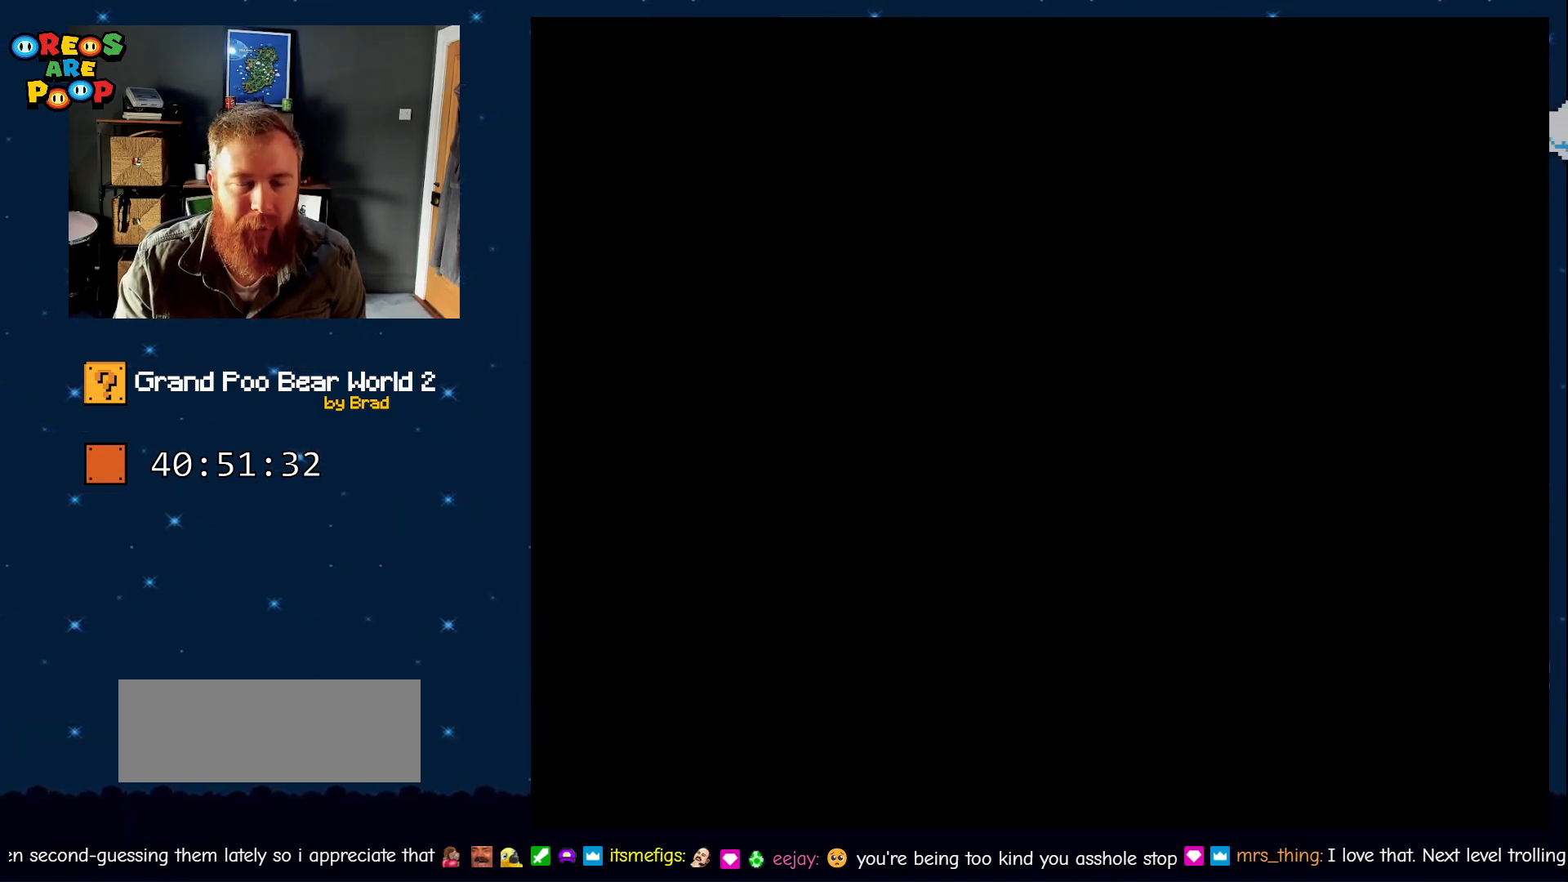
{"buttons": [], "events": [[450, "Y", "up"]]}
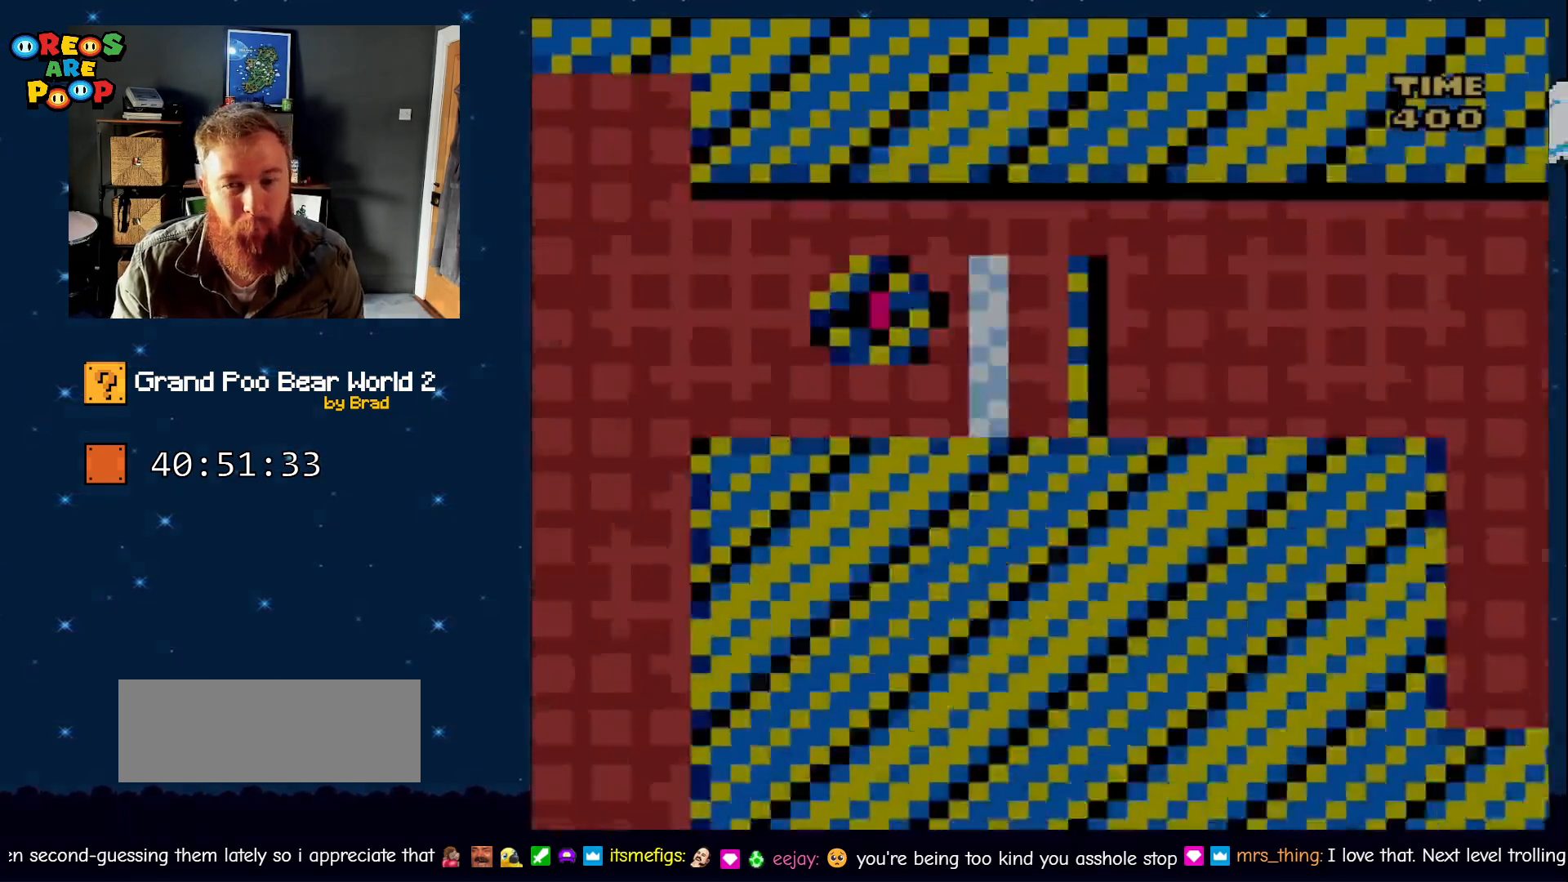
{"buttons": ["A", "X"], "events": [[67, "Y", "down"], [233, "Y", "up"], [283, "X", "down"], [350, "A", "down"]]}
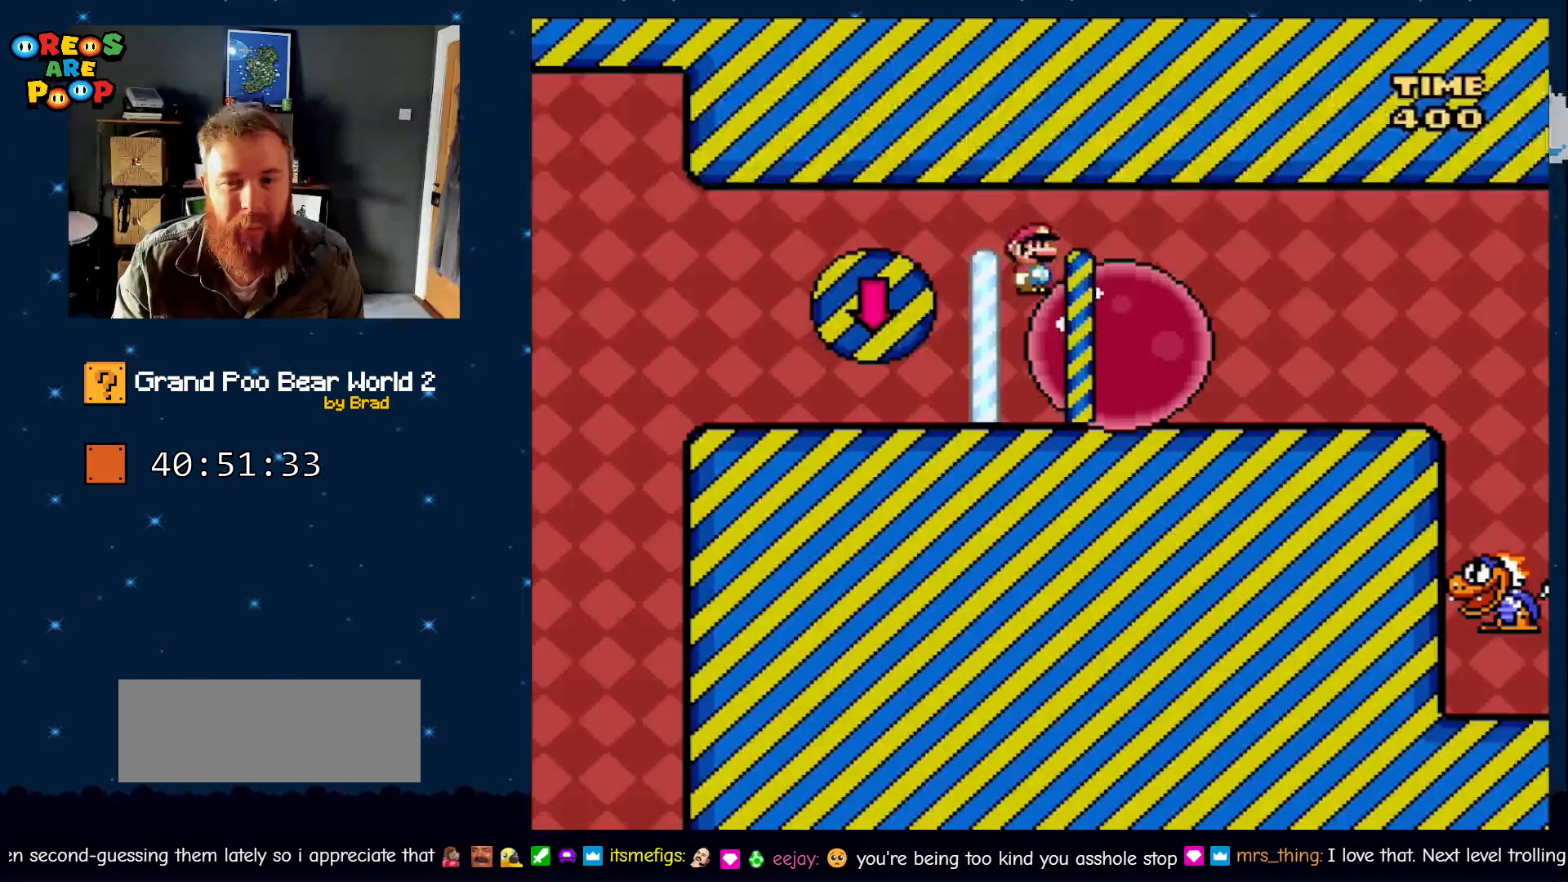
{"buttons": ["Y", "DPAD_RIGHT"], "events": [[133, "DPAD_RIGHT", "down"], [233, "A", "up"], [417, "X", "up"], [417, "Y", "down"]]}